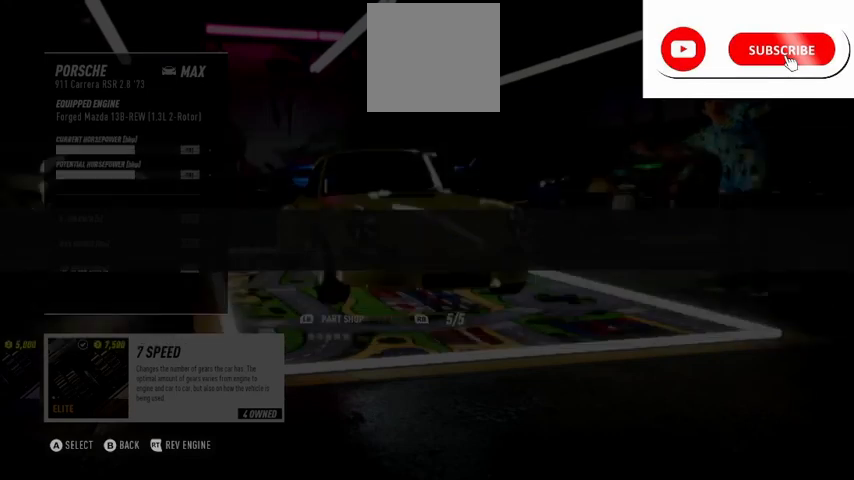
Gameplay with a controller (Xbox layout); each line is a JSON object with the inputs held at the frame after it. "events" lists button and stick changes between this image and that frame as [ms after this image, input, new state], when the widget could be followed in between.
{"buttons": ["A"], "left_stick": "center", "right_stick": "center", "events": []}
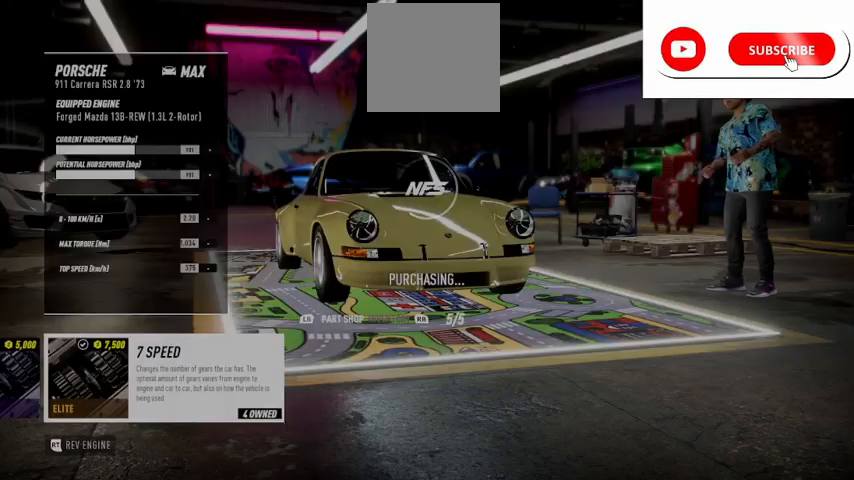
{"buttons": ["A"], "left_stick": "center", "right_stick": "center", "events": []}
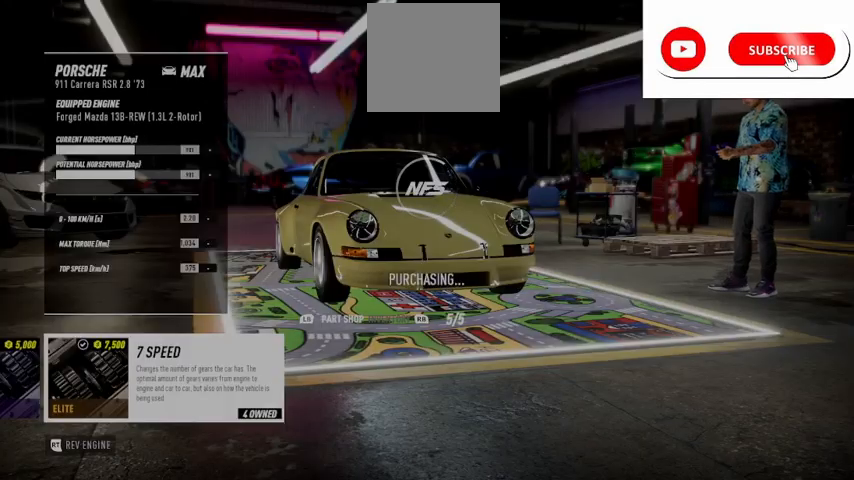
{"buttons": ["A"], "left_stick": "center", "right_stick": "center", "events": []}
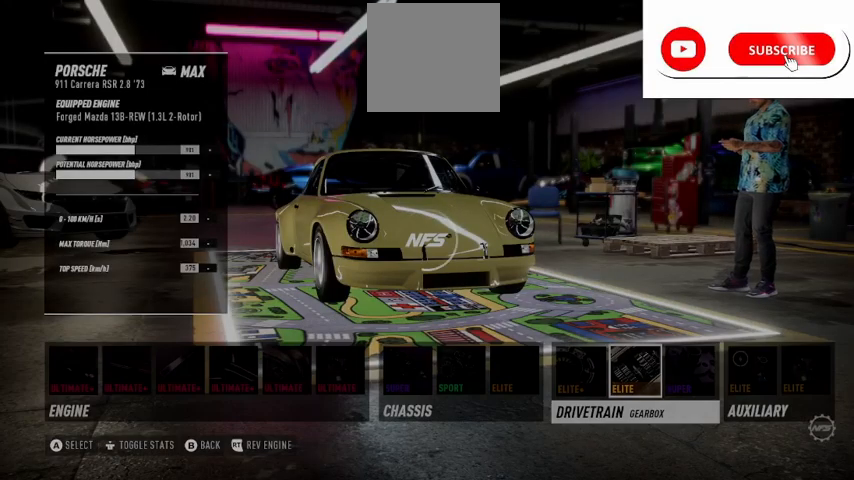
{"buttons": ["A"], "left_stick": "center", "right_stick": "center", "events": []}
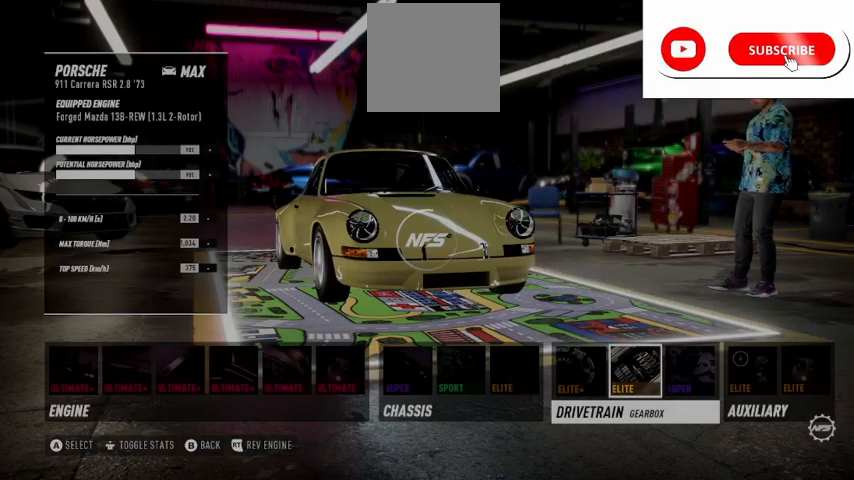
{"buttons": ["A"], "left_stick": "center", "right_stick": "center", "events": [[292, "A", "up"], [418, "A", "down"]]}
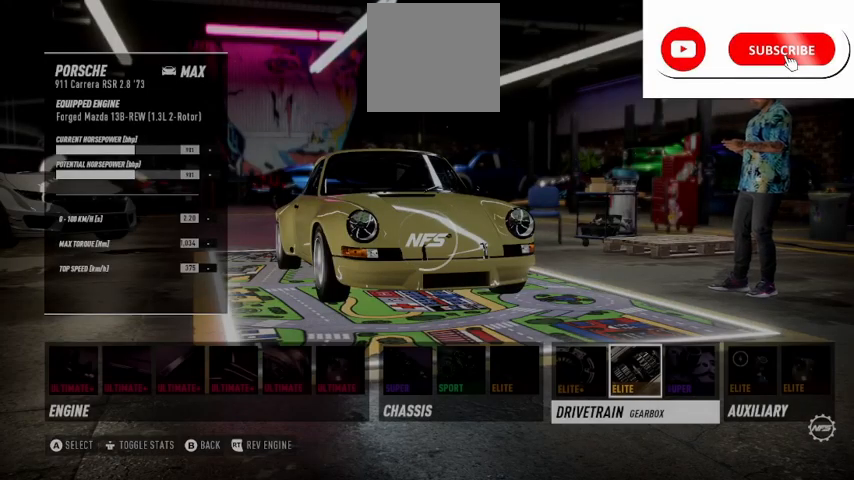
{"buttons": ["A"], "left_stick": "center", "right_stick": "center", "events": [[83, "A", "up"], [208, "A", "down"], [375, "A", "up"], [459, "A", "down"]]}
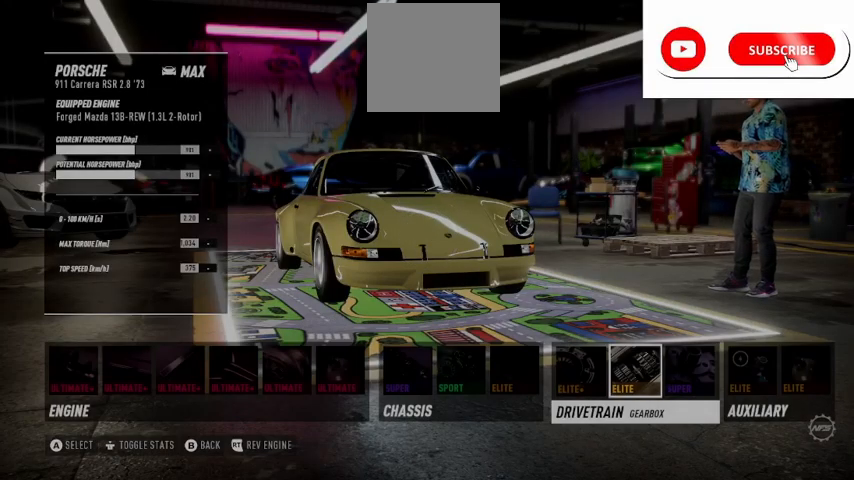
{"buttons": ["A"], "left_stick": "center", "right_stick": "center", "events": [[84, "A", "up"], [167, "A", "down"], [251, "A", "up"], [376, "A", "down"]]}
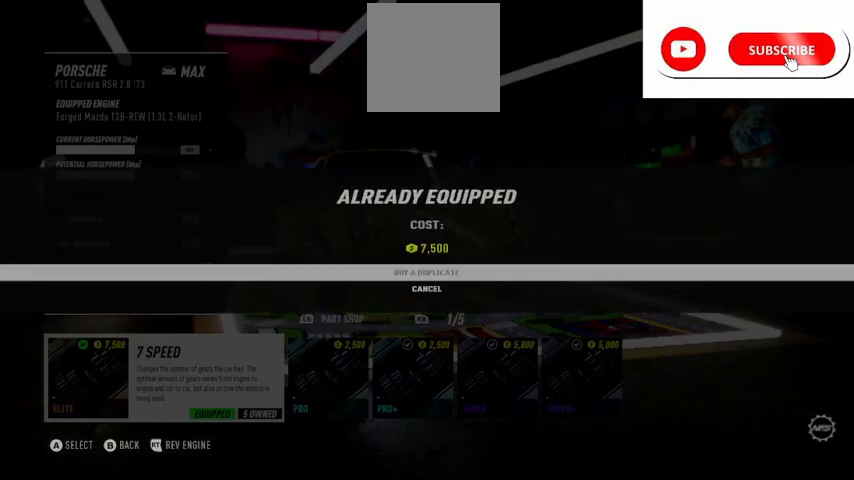
{"buttons": [], "left_stick": "center", "right_stick": "center", "events": [[292, "A", "up"]]}
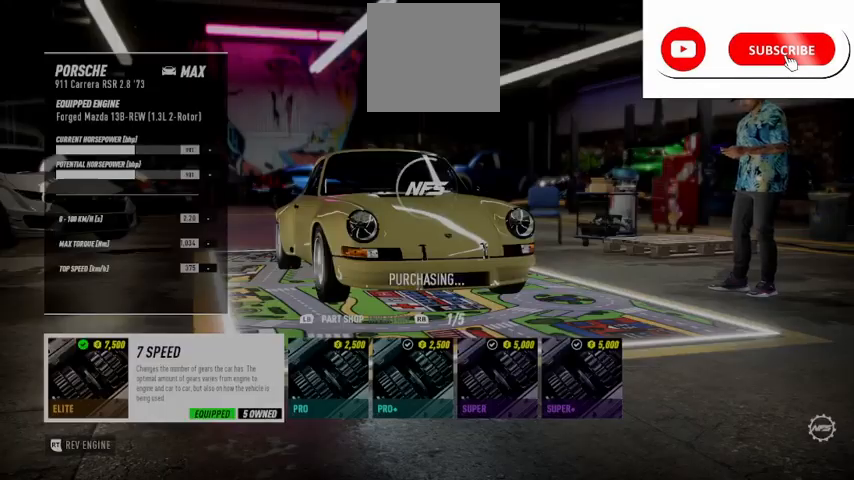
{"buttons": [], "left_stick": "center", "right_stick": "center", "events": []}
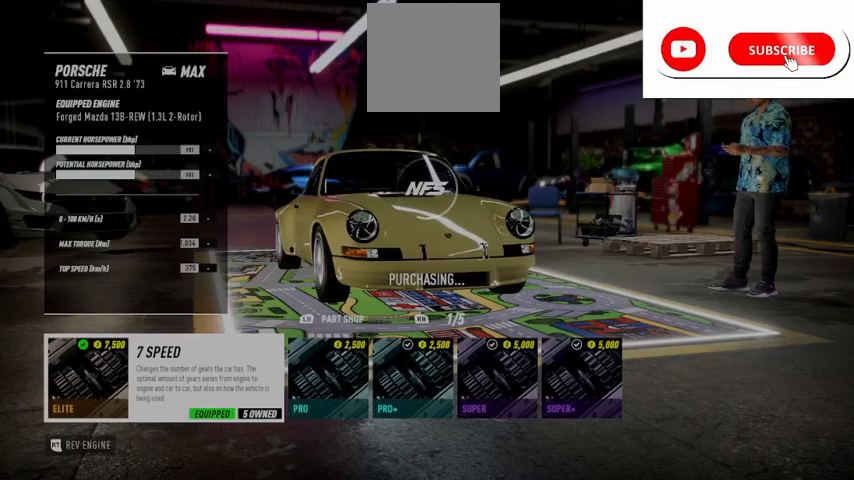
{"buttons": [], "left_stick": "center", "right_stick": "center", "events": []}
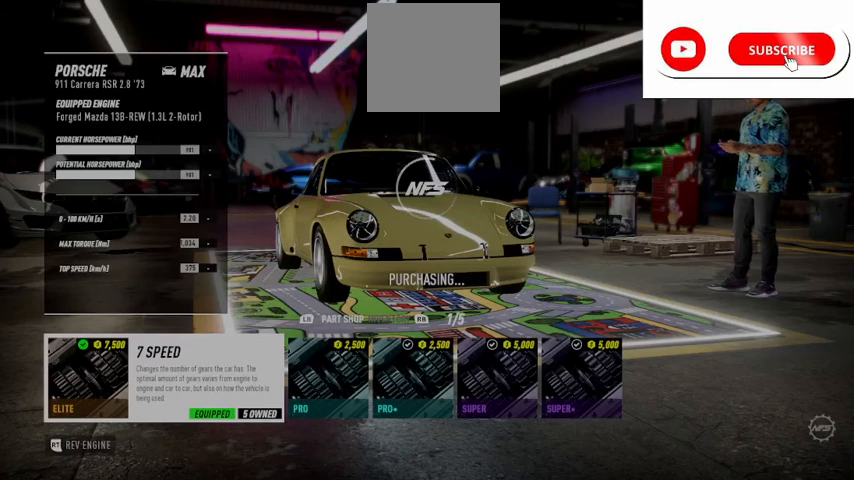
{"buttons": [], "left_stick": "center", "right_stick": "center", "events": []}
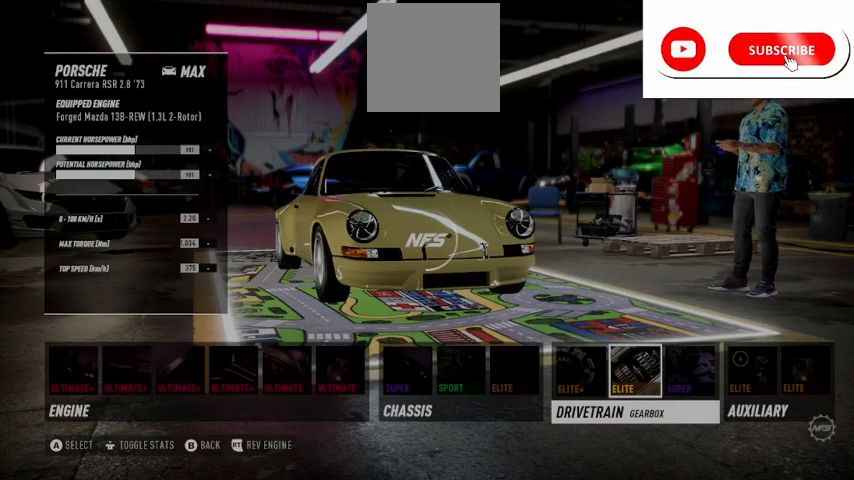
{"buttons": [], "left_stick": "center", "right_stick": "center", "events": [[42, "DPAD_LEFT", "down"], [167, "DPAD_LEFT", "up"], [250, "DPAD_LEFT", "down"], [334, "DPAD_LEFT", "up"]]}
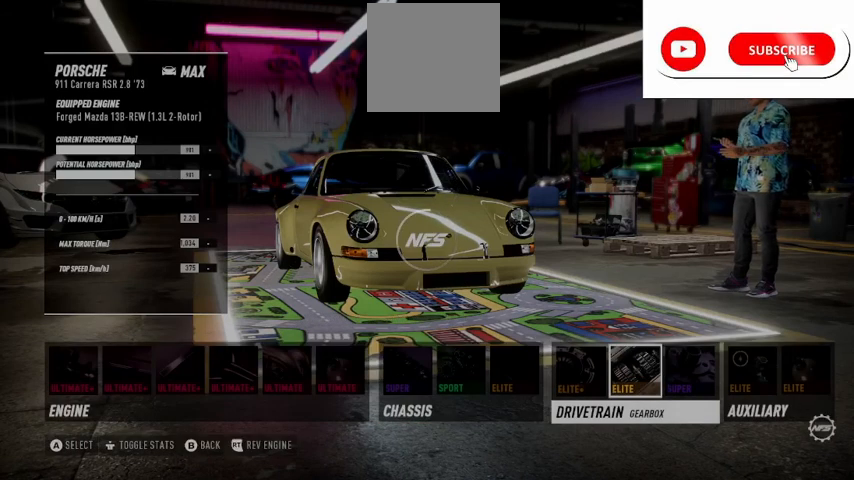
{"buttons": [], "left_stick": "center", "right_stick": "center", "events": [[167, "DPAD_LEFT", "down"], [292, "DPAD_LEFT", "up"], [376, "DPAD_LEFT", "down"], [459, "DPAD_LEFT", "up"]]}
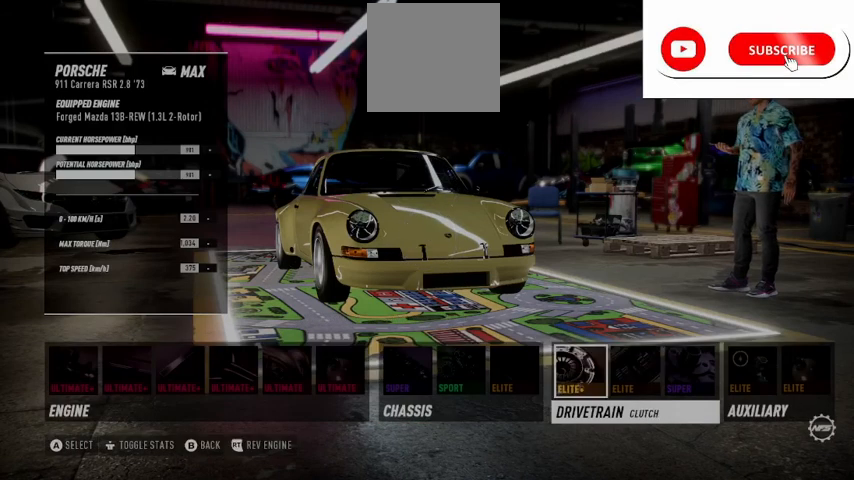
{"buttons": ["DPAD_LEFT"], "left_stick": "center", "right_stick": "center", "events": [[125, "DPAD_LEFT", "down"], [167, "DPAD_LEFT", "up"], [292, "DPAD_LEFT", "down"], [375, "DPAD_LEFT", "up"], [459, "DPAD_LEFT", "down"]]}
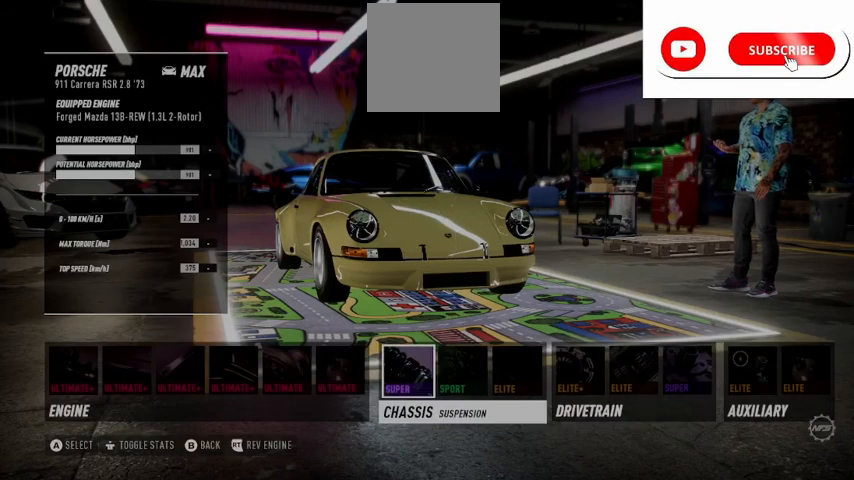
{"buttons": ["DPAD_RIGHT"], "left_stick": "center", "right_stick": "center", "events": [[42, "DPAD_LEFT", "up"], [251, "DPAD_RIGHT", "down"], [376, "DPAD_RIGHT", "up"], [459, "DPAD_RIGHT", "down"]]}
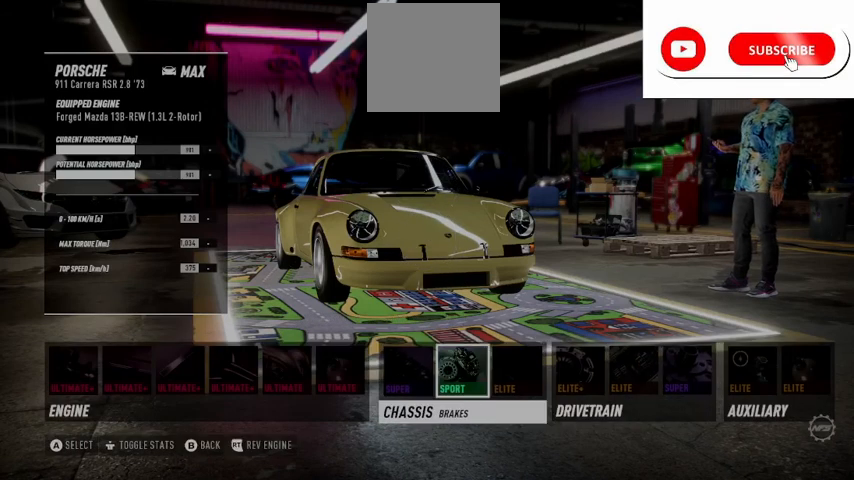
{"buttons": [], "left_stick": "center", "right_stick": "center", "events": [[83, "DPAD_RIGHT", "up"]]}
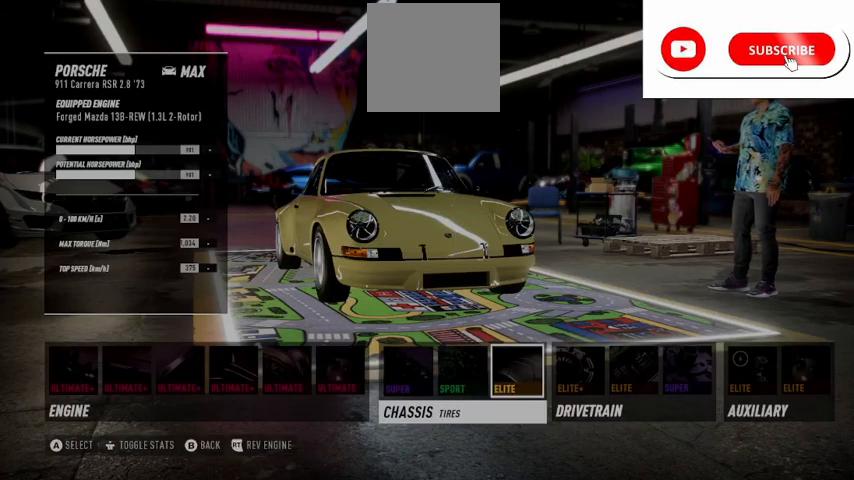
{"buttons": [], "left_stick": "center", "right_stick": "center", "events": [[292, "L3", "down"], [418, "L3", "up"]]}
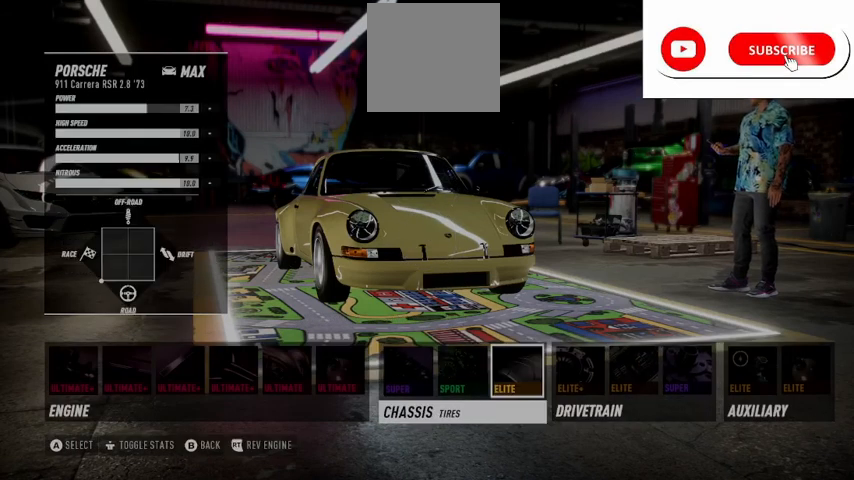
{"buttons": [], "left_stick": "center", "right_stick": "center", "events": []}
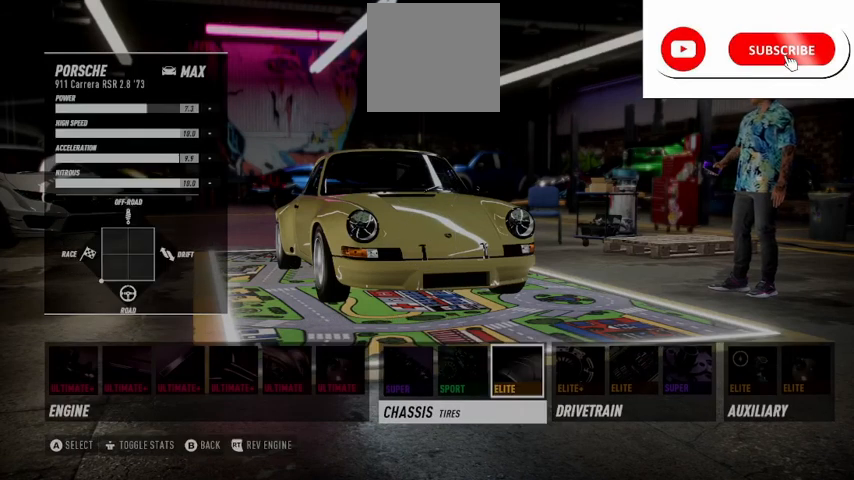
{"buttons": ["DPAD_LEFT"], "left_stick": "center", "right_stick": "center", "events": [[126, "DPAD_LEFT", "down"], [209, "DPAD_LEFT", "up"], [292, "DPAD_LEFT", "down"], [376, "DPAD_LEFT", "up"], [459, "DPAD_LEFT", "down"]]}
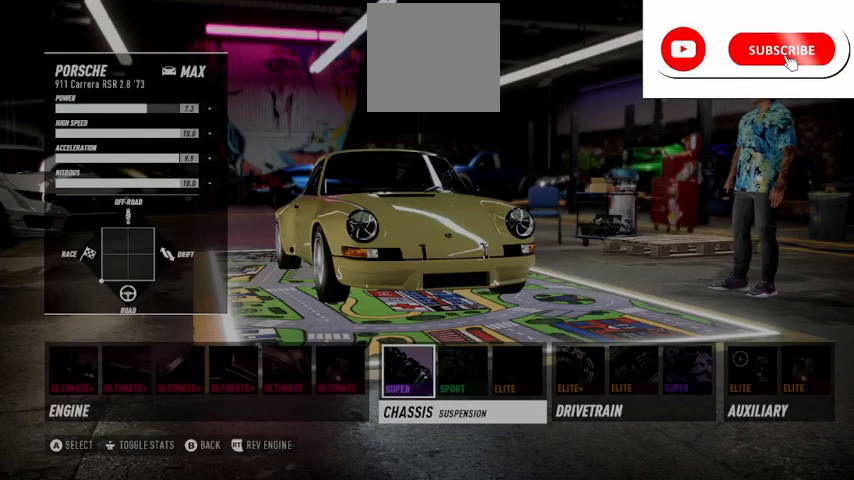
{"buttons": ["A"], "left_stick": "center", "right_stick": "center", "events": [[84, "DPAD_LEFT", "up"], [209, "DPAD_LEFT", "down"], [250, "DPAD_LEFT", "up"], [459, "A", "down"]]}
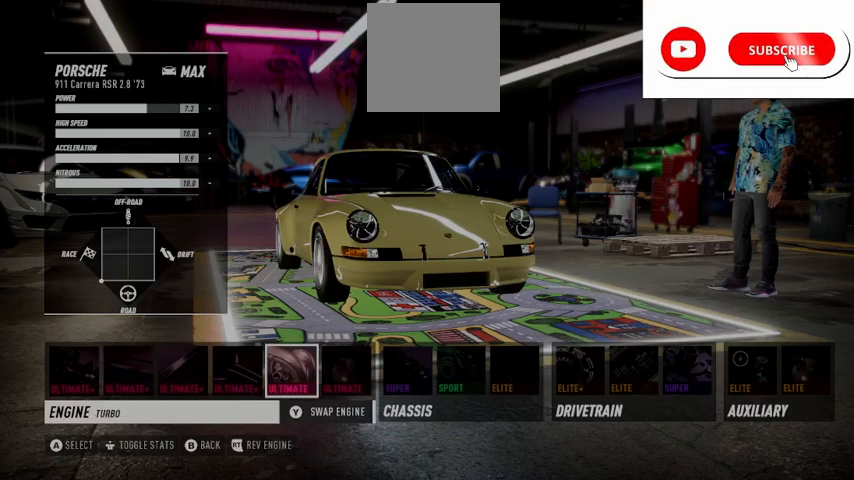
{"buttons": ["DPAD_RIGHT"], "left_stick": "center", "right_stick": "center", "events": [[41, "A", "up"], [167, "DPAD_RIGHT", "down"]]}
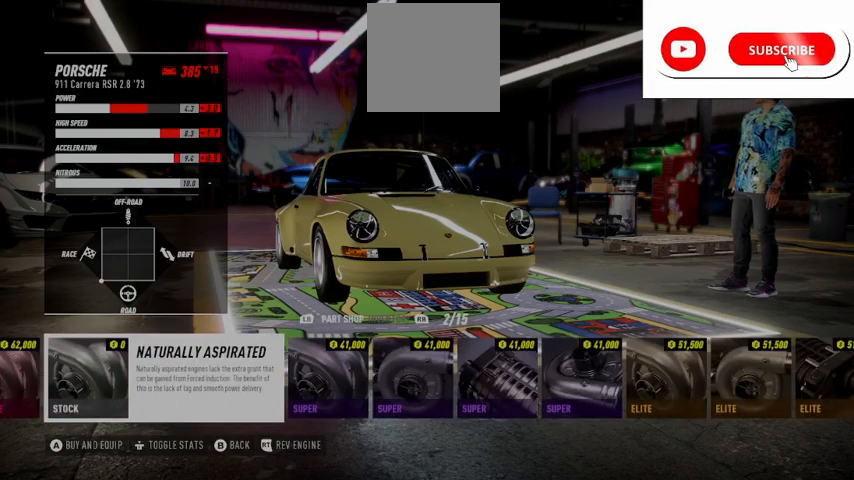
{"buttons": ["DPAD_RIGHT"], "left_stick": "center", "right_stick": "center", "events": []}
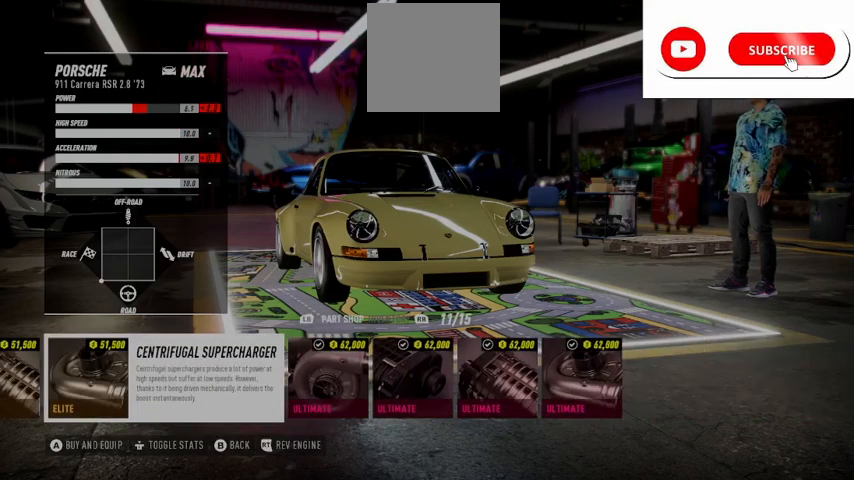
{"buttons": ["DPAD_LEFT"], "left_stick": "center", "right_stick": "center", "events": [[167, "DPAD_RIGHT", "up"], [417, "DPAD_LEFT", "down"]]}
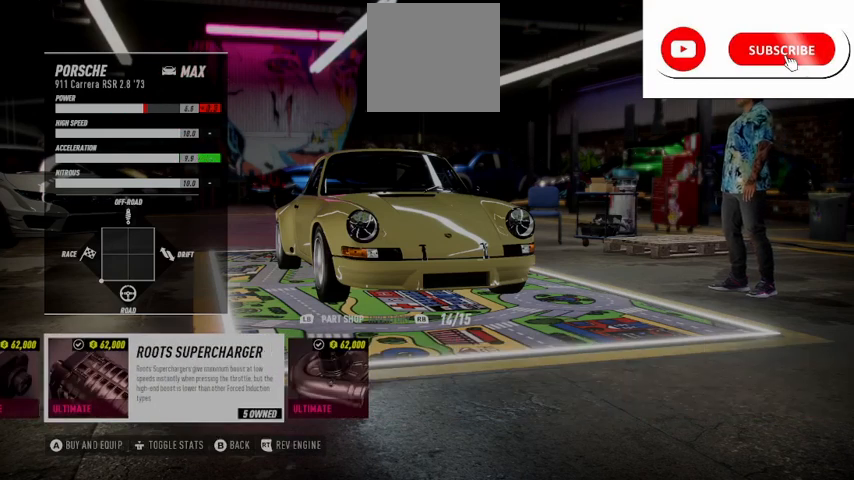
{"buttons": [], "left_stick": "center", "right_stick": "center", "events": [[42, "DPAD_LEFT", "up"], [125, "DPAD_LEFT", "down"], [209, "DPAD_LEFT", "up"], [292, "DPAD_LEFT", "down"], [376, "DPAD_LEFT", "up"]]}
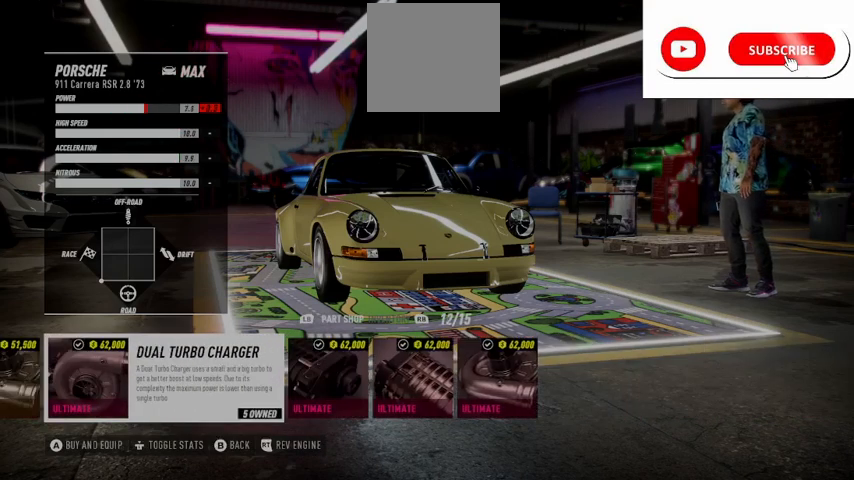
{"buttons": [], "left_stick": "center", "right_stick": "center", "events": []}
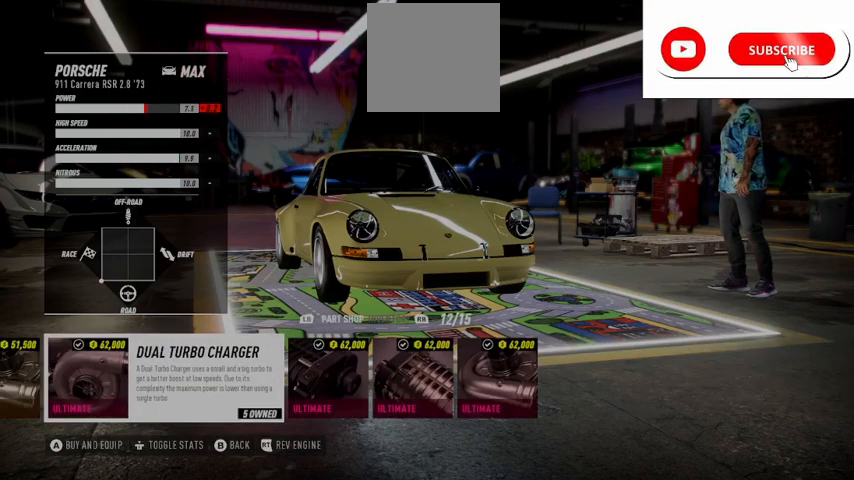
{"buttons": [], "left_stick": "center", "right_stick": "center", "events": [[125, "DPAD_RIGHT", "down"], [209, "DPAD_RIGHT", "up"], [334, "DPAD_RIGHT", "down"], [376, "DPAD_RIGHT", "up"]]}
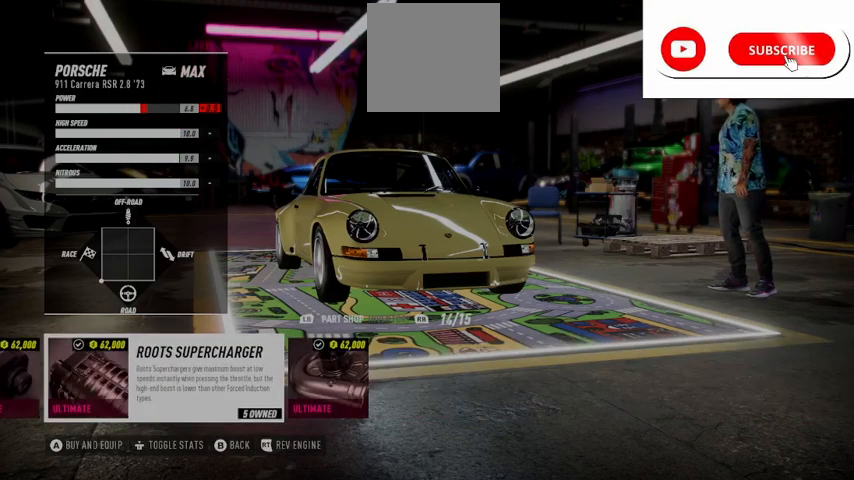
{"buttons": [], "left_stick": "center", "right_stick": "center", "events": [[125, "DPAD_RIGHT", "down"], [250, "DPAD_RIGHT", "up"]]}
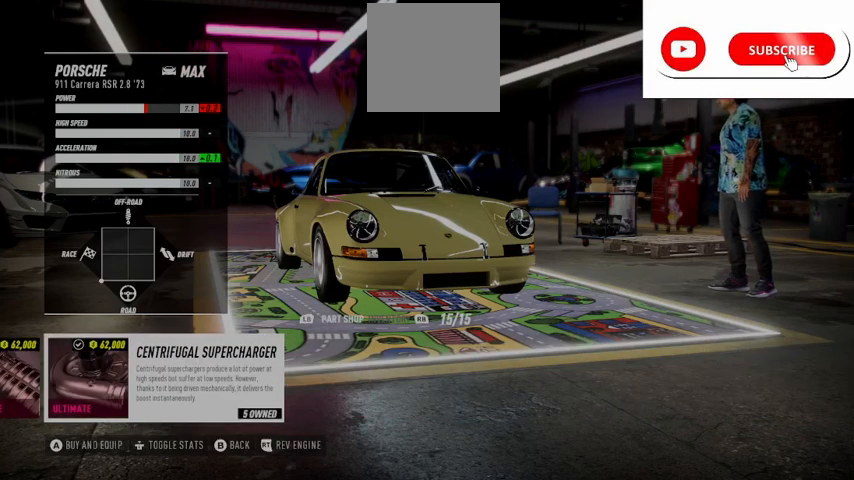
{"buttons": [], "left_stick": "center", "right_stick": "center", "events": []}
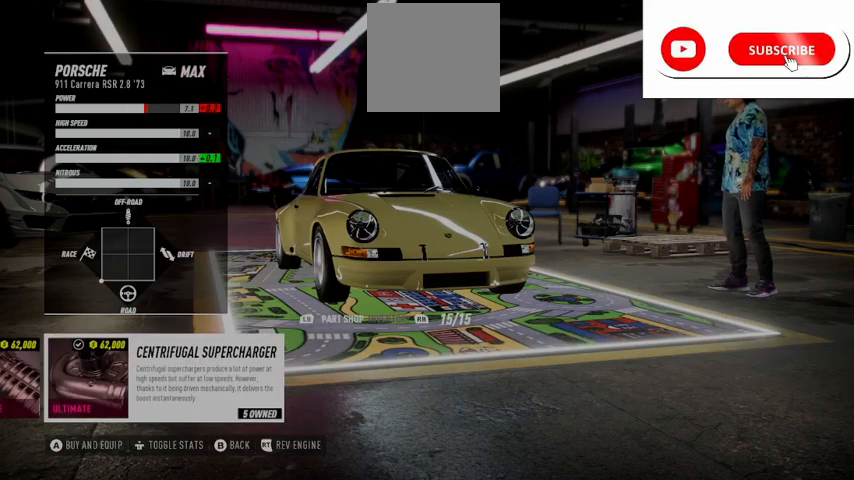
{"buttons": ["B"], "left_stick": "center", "right_stick": "center", "events": [[417, "B", "down"]]}